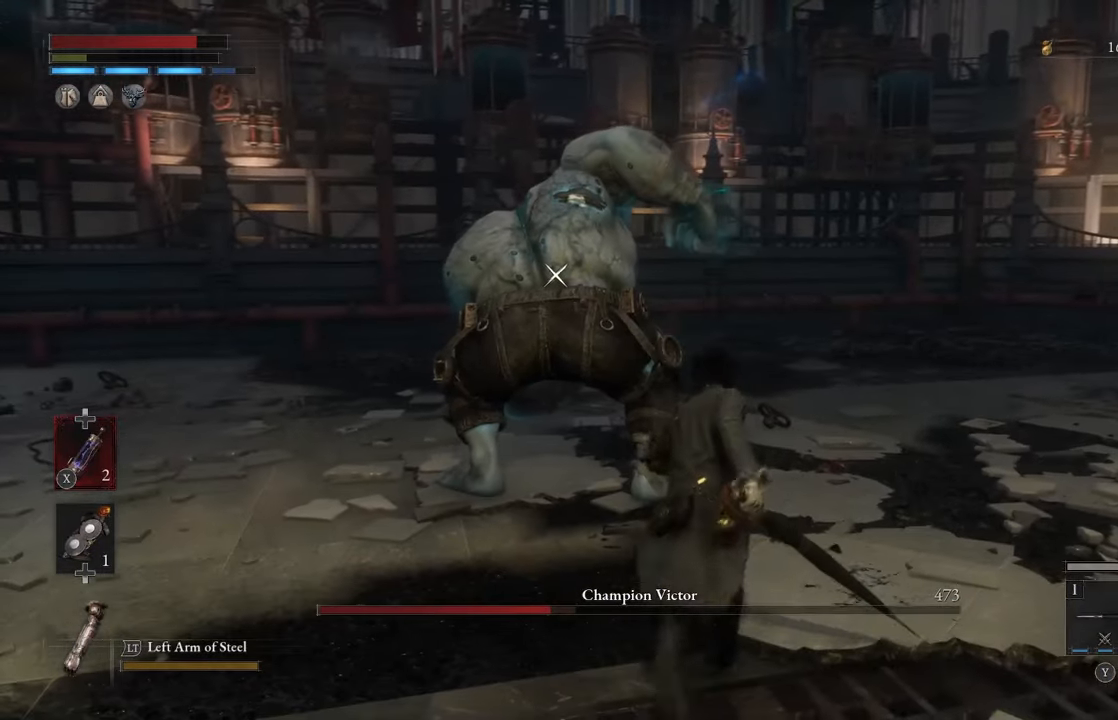
Gameplay with a controller (Xbox layout); each line is a JSON object with the inputs held at the frame after it. "events" lists button and stick changes between this image and that frame as [ms after this image, input, new state], when the widget could be followed in between. Not read: L2 R2.
{"buttons": [], "left_stick": "right", "right_stick": "center", "events": [[83, "B", "up"], [83, "R1", "down"], [150, "R1", "up"], [316, "left_stick", "up-right"], [433, "left_stick", "right"]]}
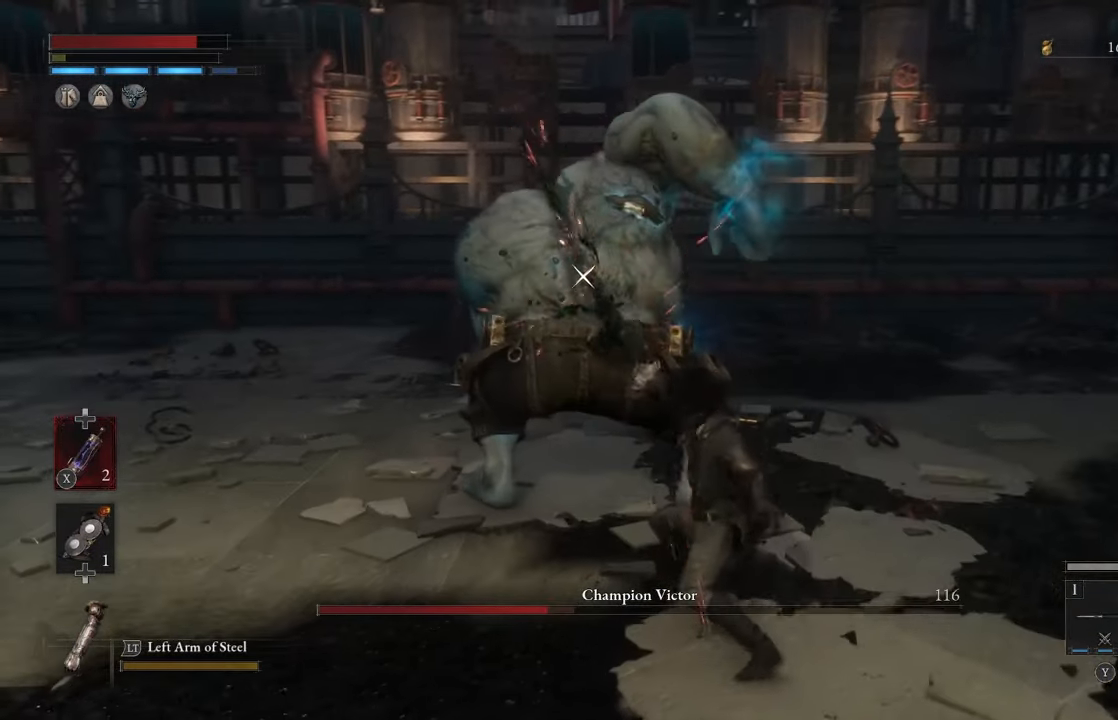
{"buttons": [], "left_stick": "right", "right_stick": "center", "events": []}
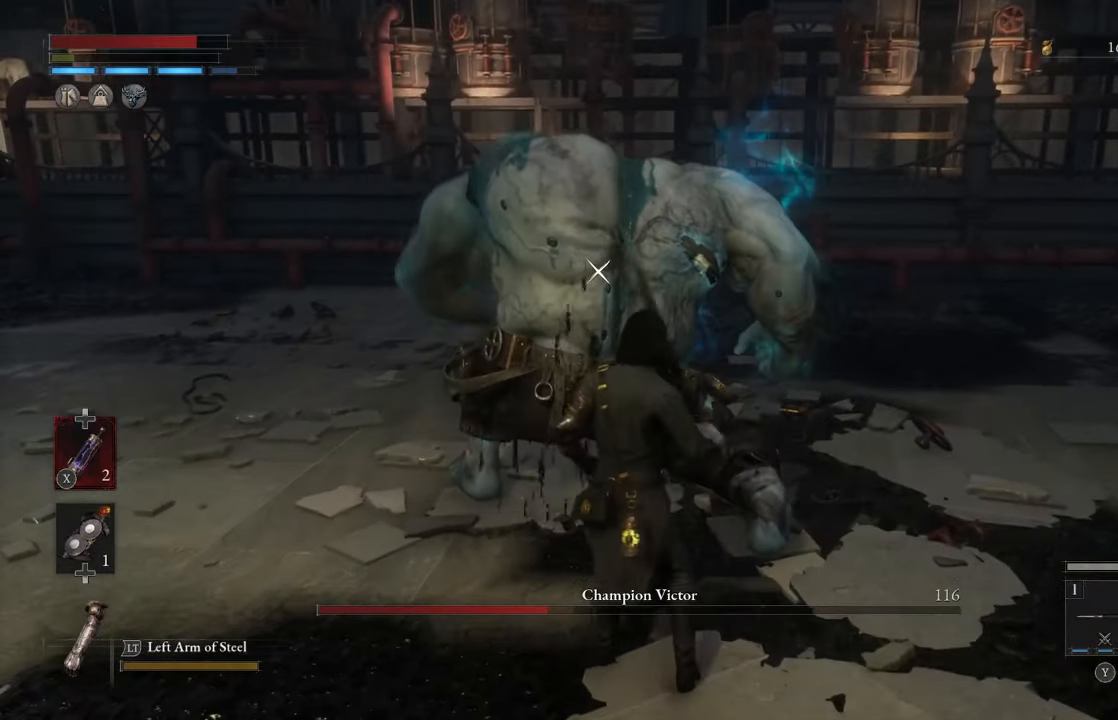
{"buttons": [], "left_stick": "down-left", "right_stick": "center", "events": [[300, "left_stick", "down-right"], [483, "left_stick", "down-left"]]}
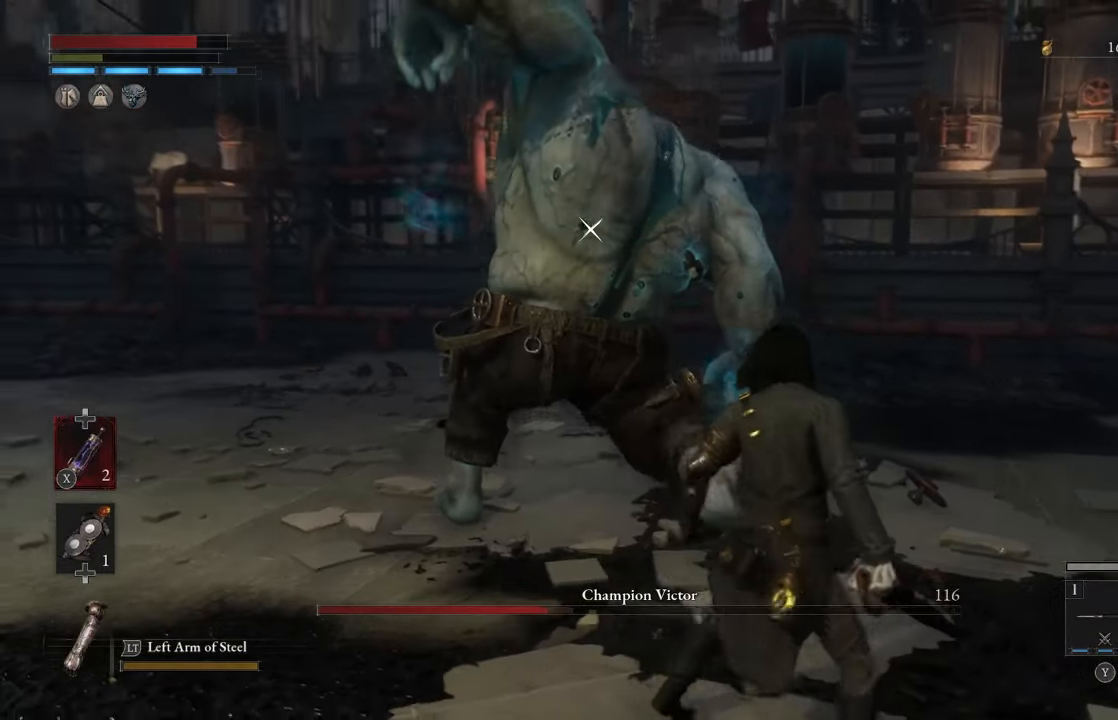
{"buttons": [], "left_stick": "center", "right_stick": "center", "events": [[83, "left_stick", "up-left"], [216, "left_stick", "center"], [250, "R1", "down"], [366, "R1", "up"]]}
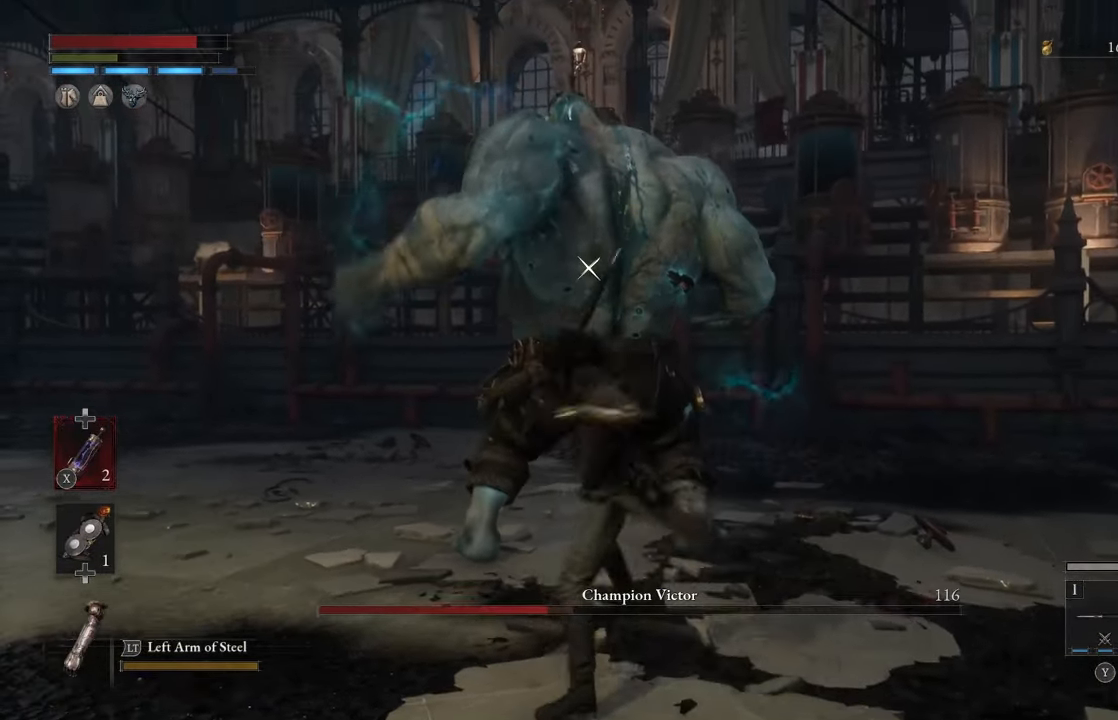
{"buttons": [], "left_stick": "down", "right_stick": "center", "events": [[266, "left_stick", "down"]]}
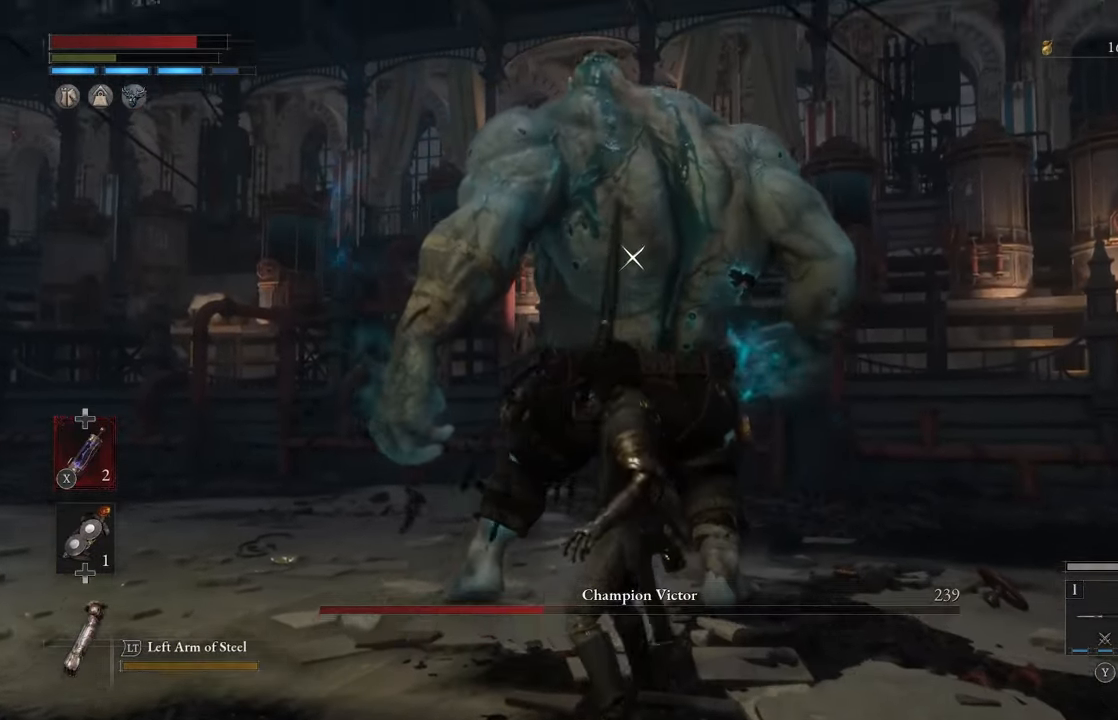
{"buttons": [], "left_stick": "down", "right_stick": "center", "events": []}
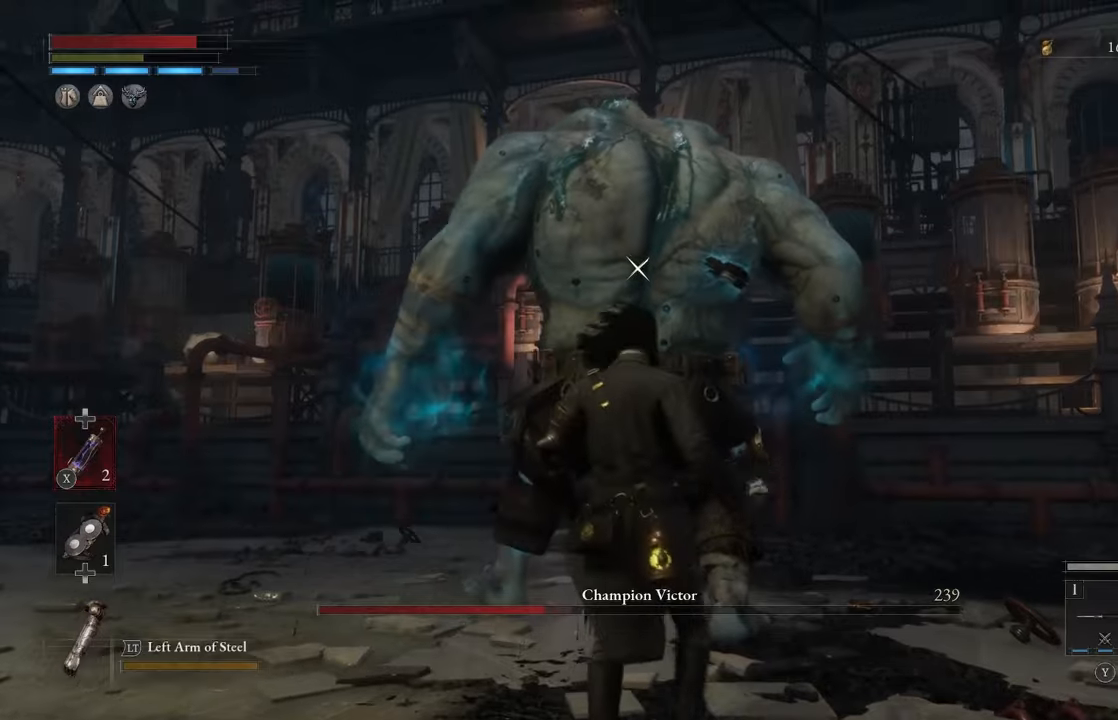
{"buttons": [], "left_stick": "down", "right_stick": "center", "events": []}
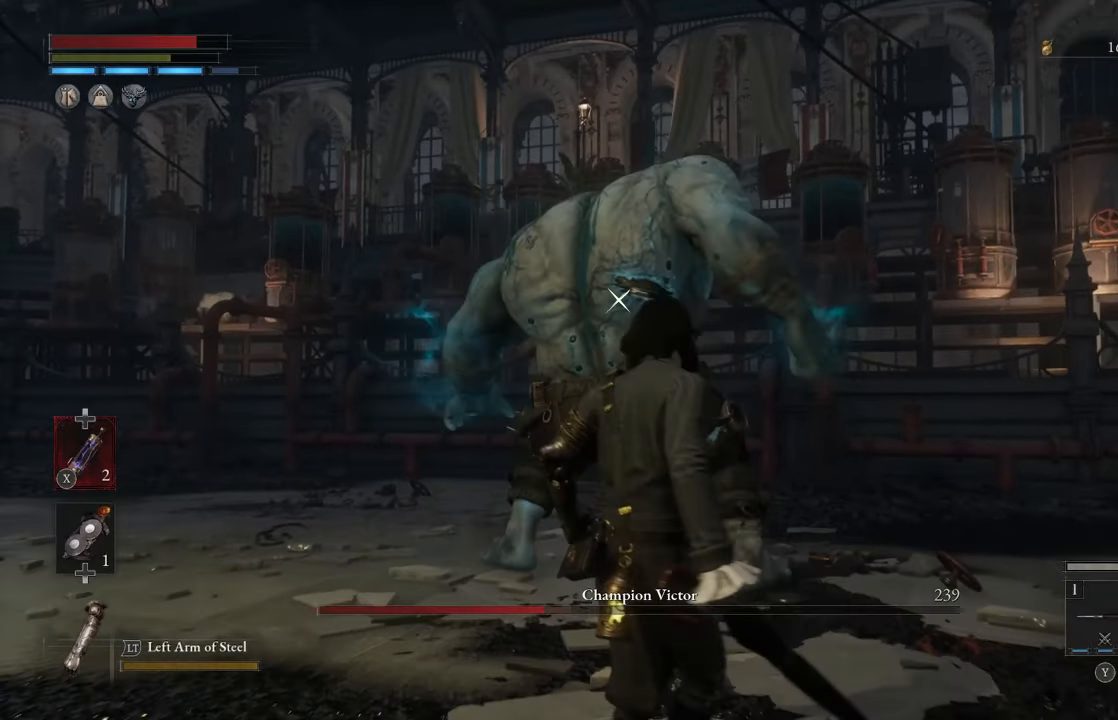
{"buttons": [], "left_stick": "down-left", "right_stick": "center", "events": [[150, "left_stick", "down-left"]]}
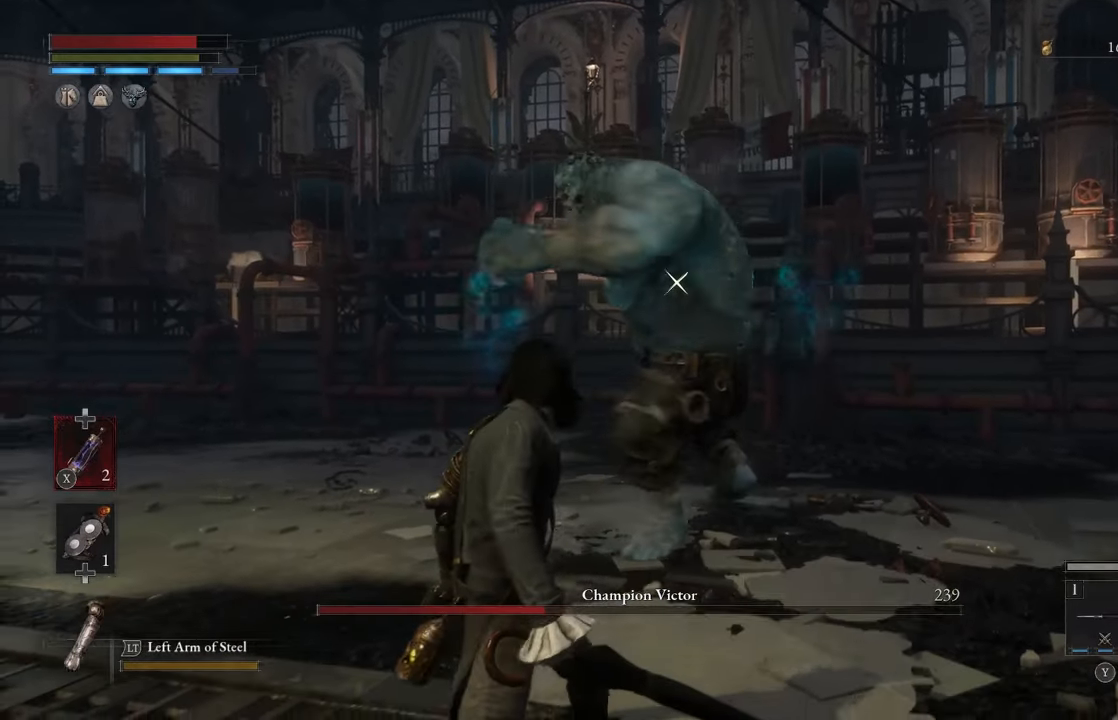
{"buttons": [], "left_stick": "center", "right_stick": "center", "events": [[67, "left_stick", "left"], [233, "left_stick", "center"]]}
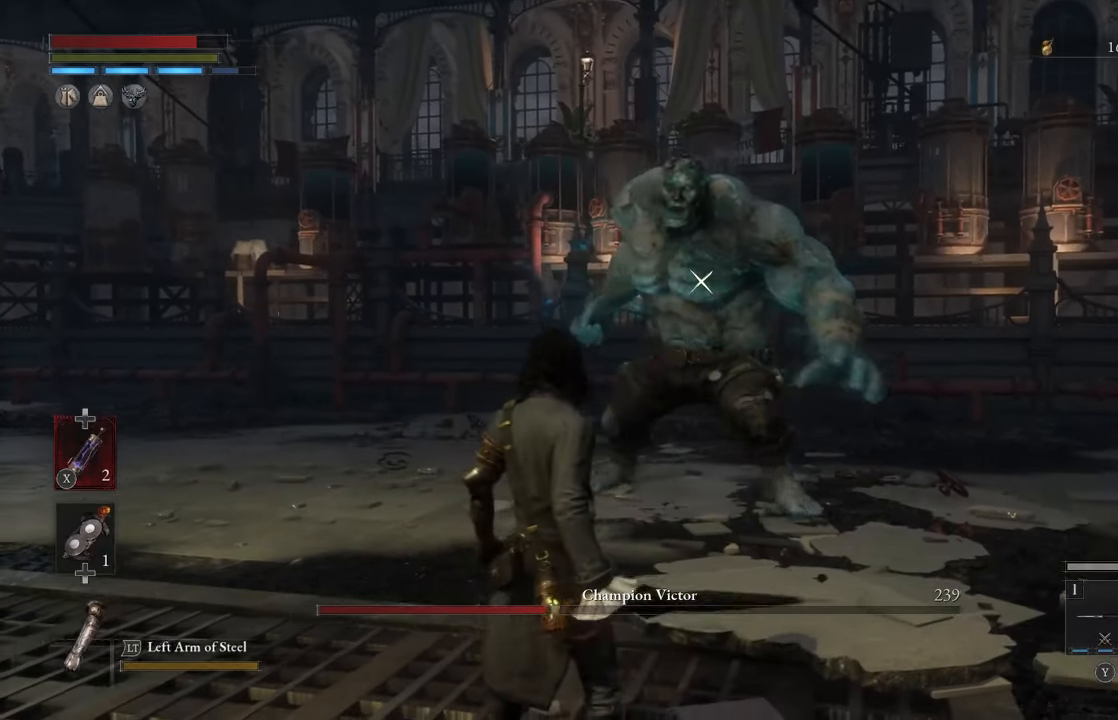
{"buttons": [], "left_stick": "center", "right_stick": "center", "events": []}
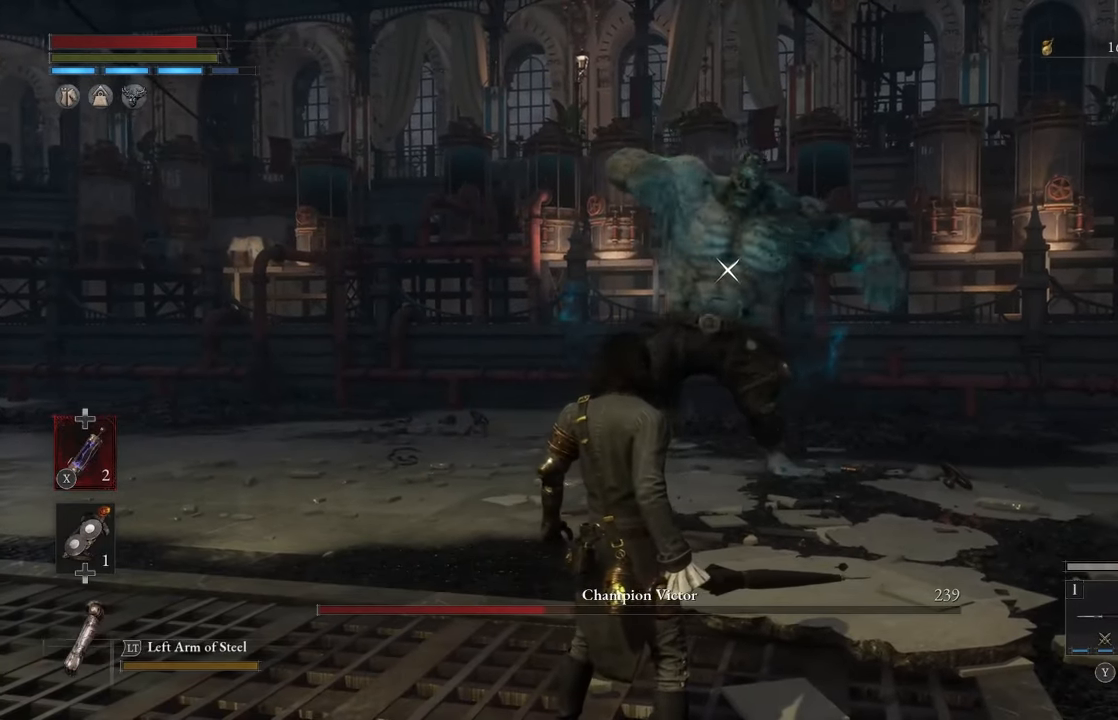
{"buttons": [], "left_stick": "down", "right_stick": "center", "events": [[150, "left_stick", "down"]]}
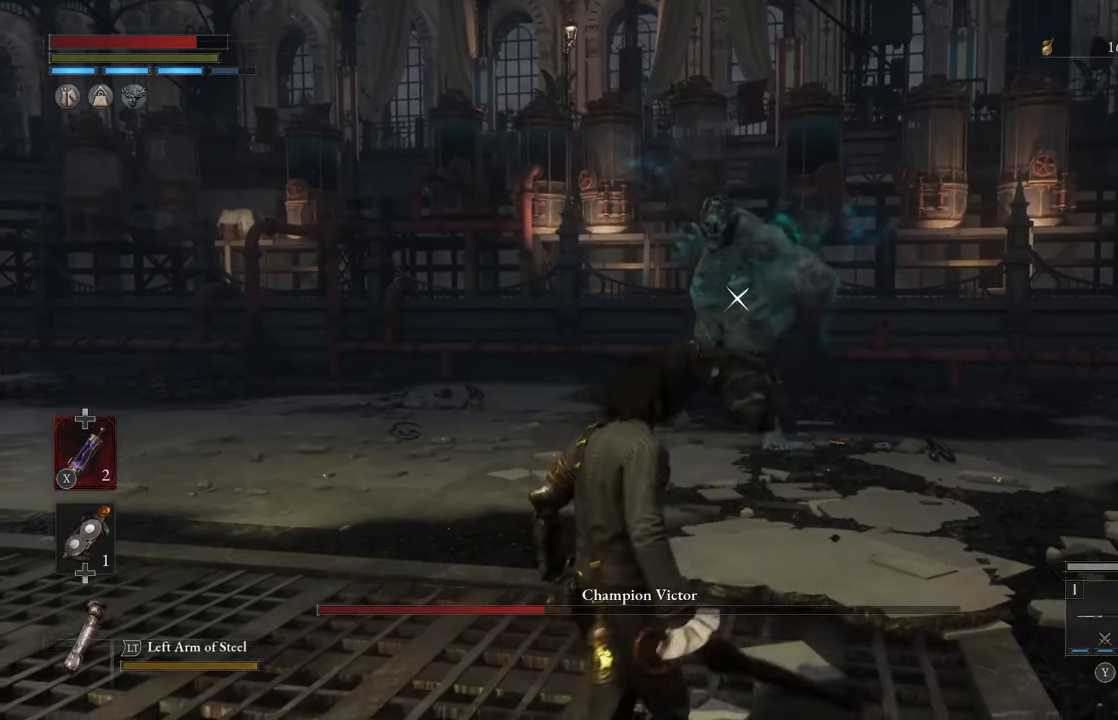
{"buttons": [], "left_stick": "center", "right_stick": "center", "events": [[400, "left_stick", "center"]]}
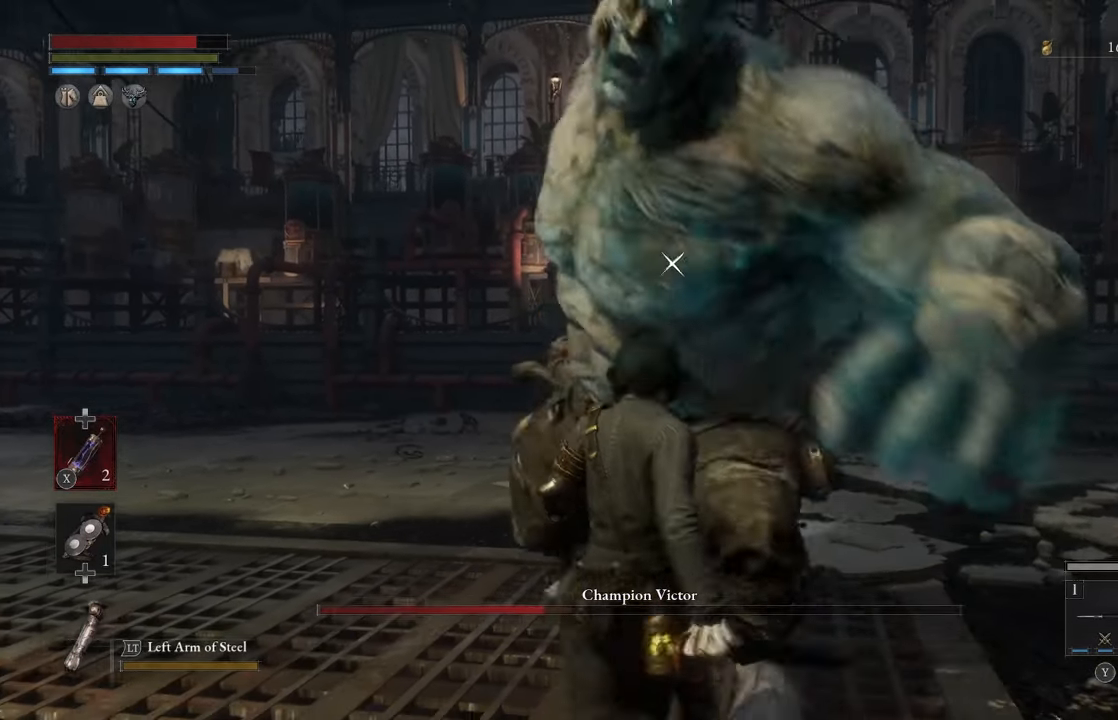
{"buttons": [], "left_stick": "down-left", "right_stick": "center", "events": [[100, "L1", "down"], [250, "L1", "up"], [267, "left_stick", "left"], [400, "left_stick", "down-left"]]}
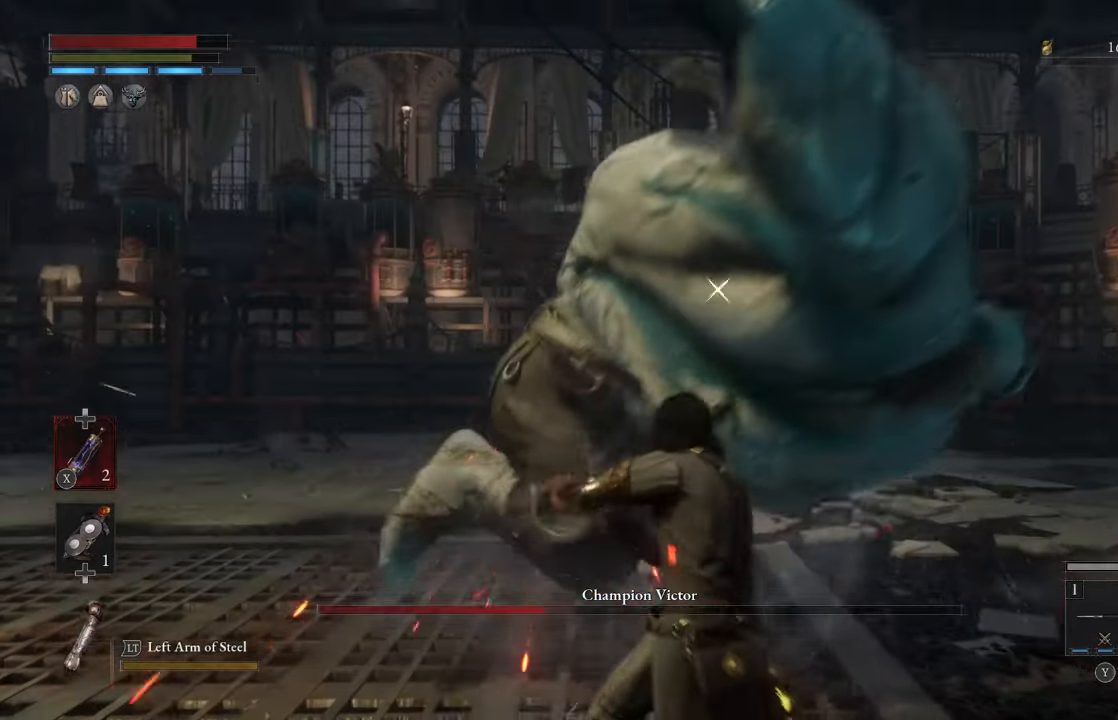
{"buttons": [], "left_stick": "center", "right_stick": "center", "events": [[333, "left_stick", "center"]]}
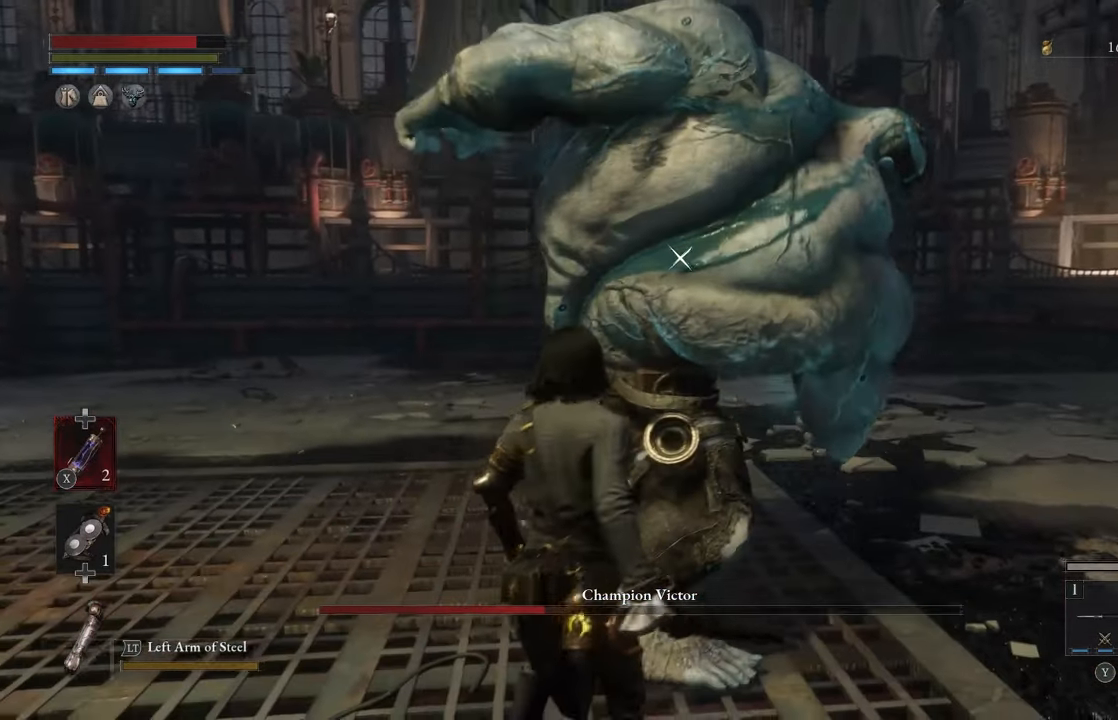
{"buttons": [], "left_stick": "left", "right_stick": "center", "events": [[33, "L1", "down"], [150, "L1", "up"], [300, "R1", "down"], [333, "left_stick", "up-left"], [383, "R1", "up"], [450, "left_stick", "left"]]}
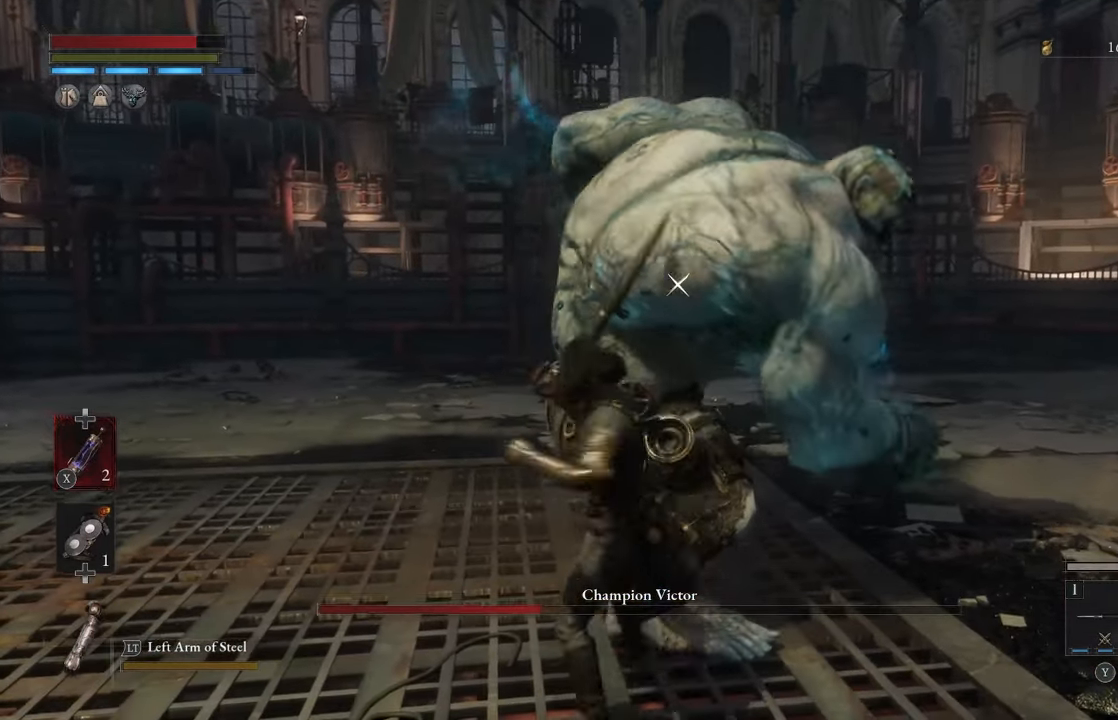
{"buttons": [], "left_stick": "left", "right_stick": "center", "events": [[183, "R1", "down"], [267, "left_stick", "down-left"], [283, "R1", "up"], [484, "left_stick", "left"]]}
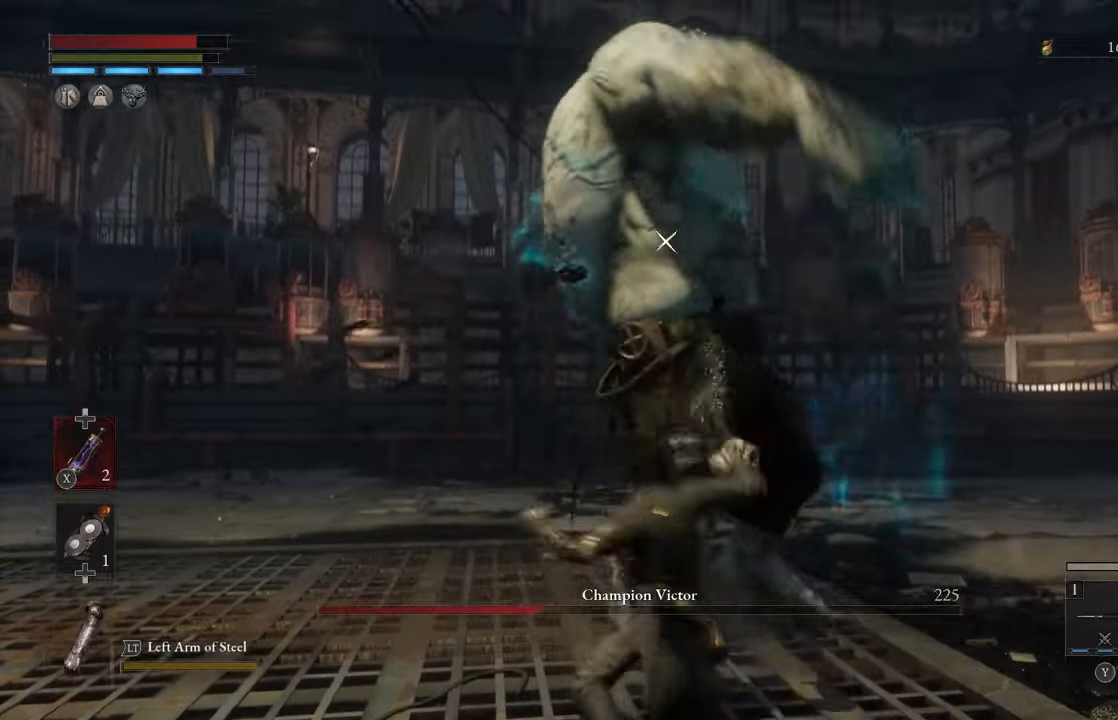
{"buttons": [], "left_stick": "down", "right_stick": "center", "events": [[84, "left_stick", "center"], [234, "left_stick", "down"], [317, "R1", "down"], [417, "R1", "up"]]}
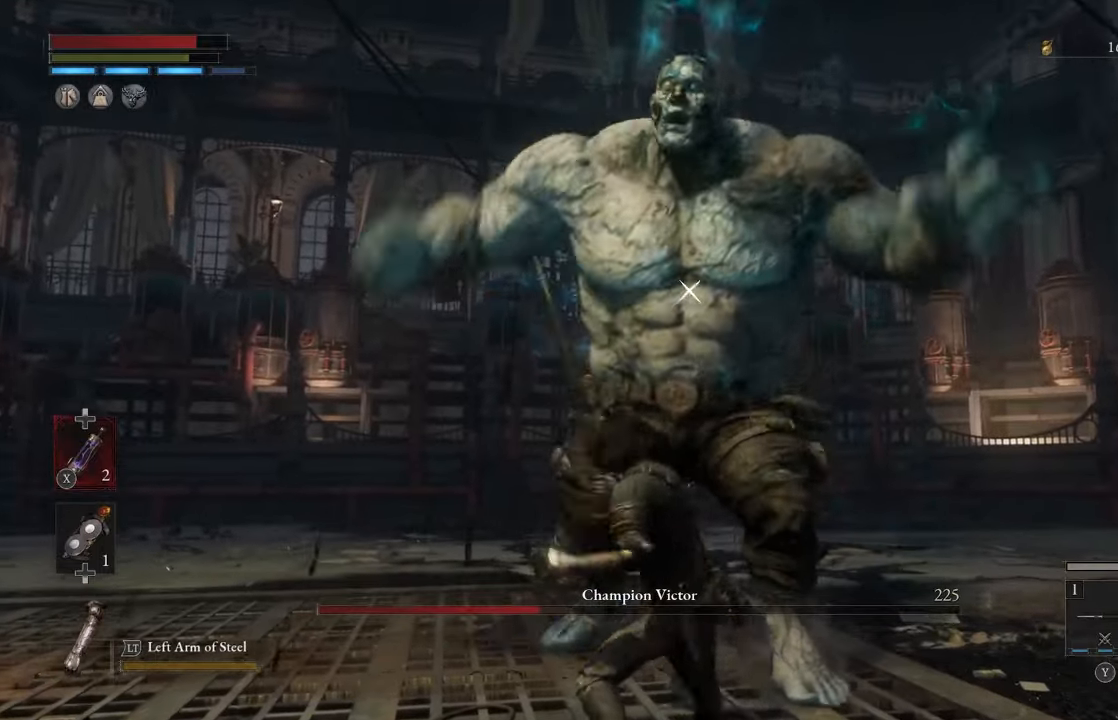
{"buttons": [], "left_stick": "down", "right_stick": "center", "events": []}
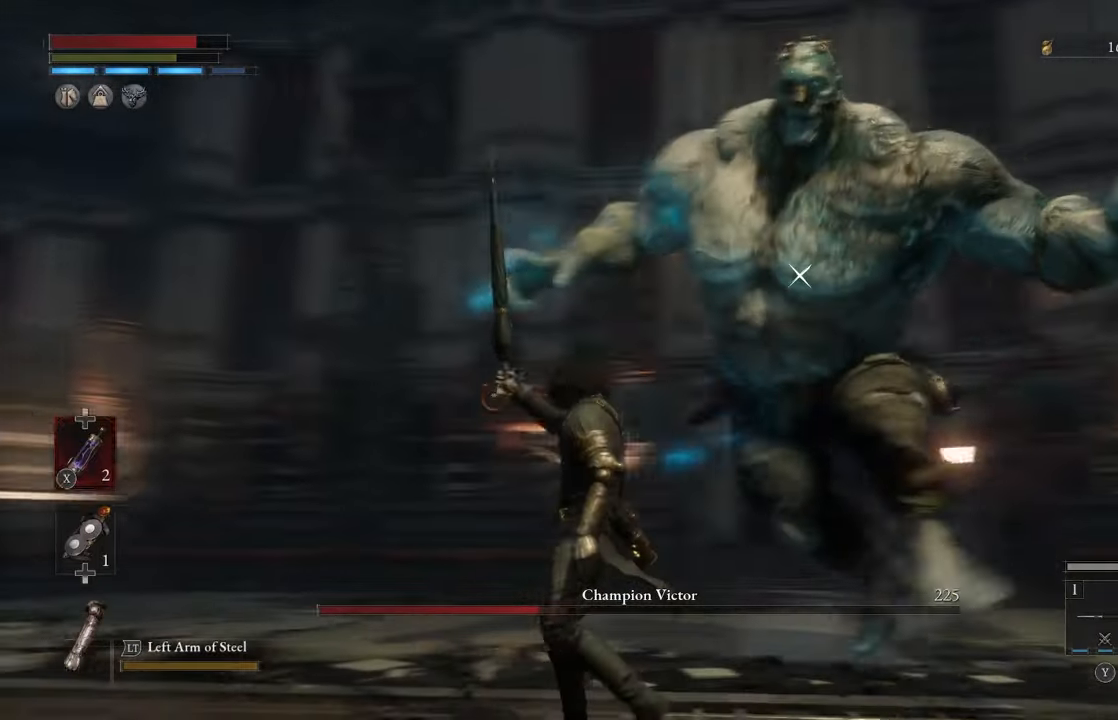
{"buttons": [], "left_stick": "down-right", "right_stick": "center", "events": [[384, "left_stick", "down-right"]]}
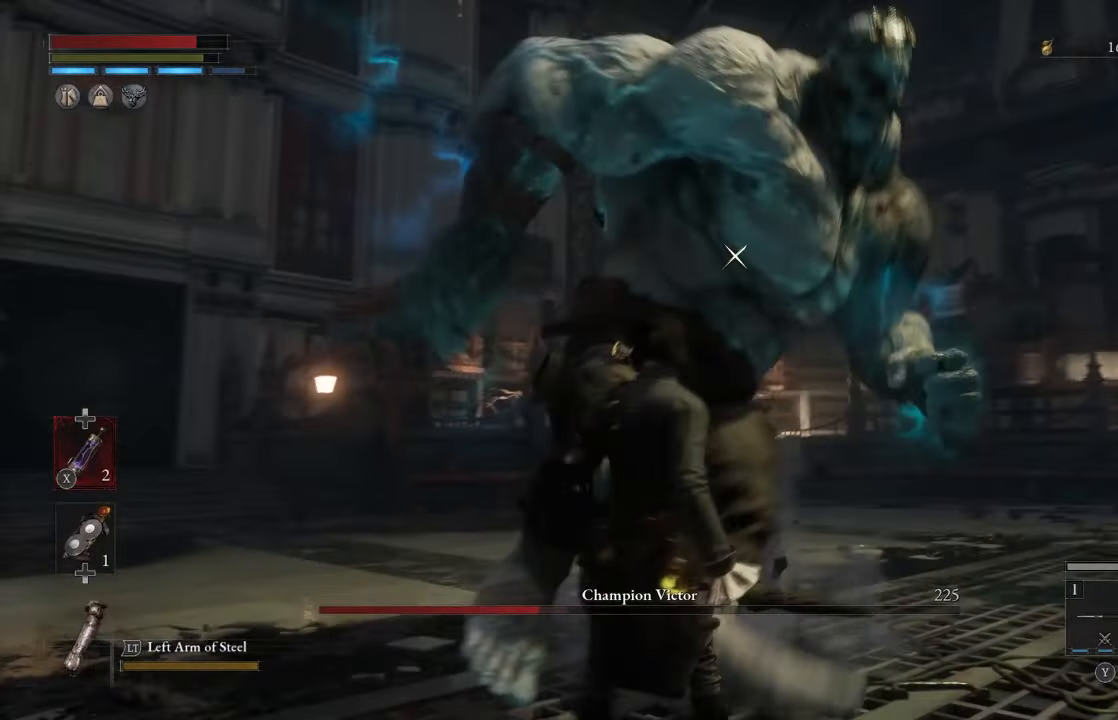
{"buttons": [], "left_stick": "down-right", "right_stick": "center", "events": []}
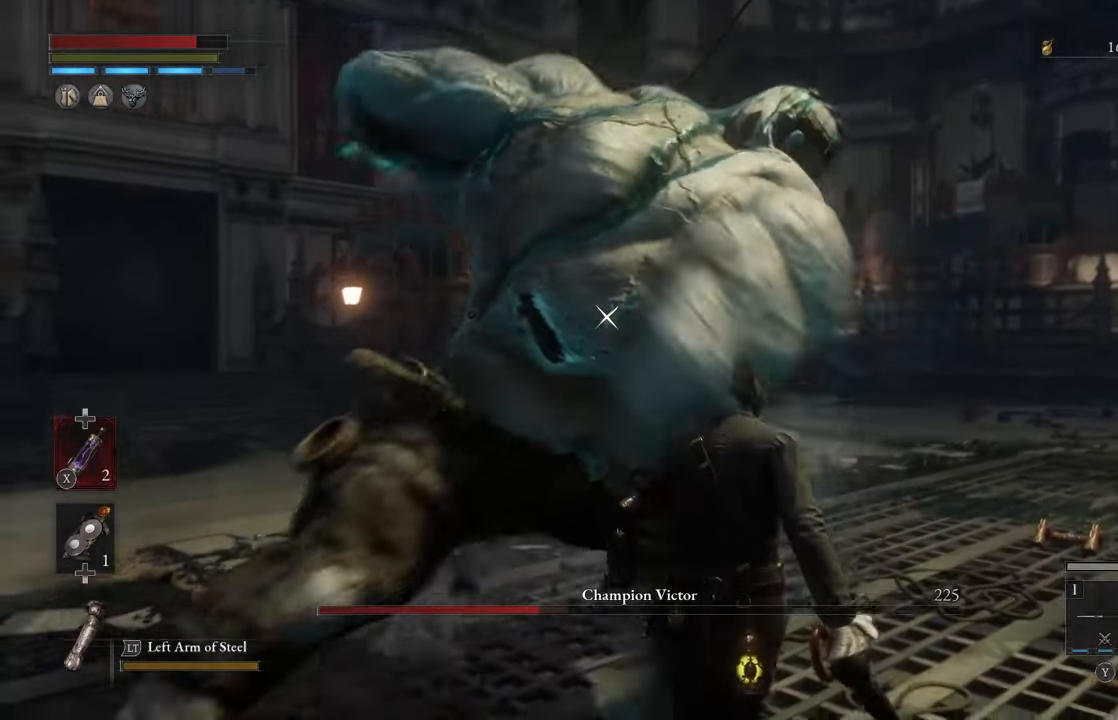
{"buttons": [], "left_stick": "down-right", "right_stick": "center", "events": [[117, "L1", "down"], [234, "L1", "up"]]}
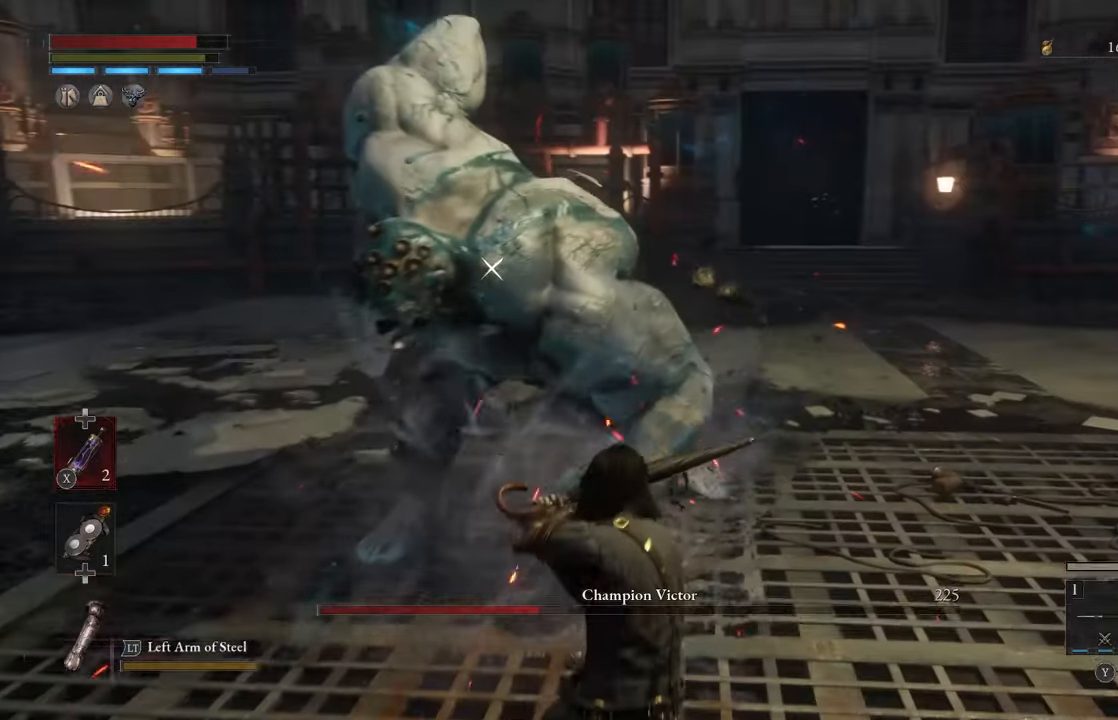
{"buttons": [], "left_stick": "up-right", "right_stick": "center", "events": [[84, "left_stick", "right"], [317, "R1", "down"], [317, "left_stick", "up-right"], [400, "R1", "up"]]}
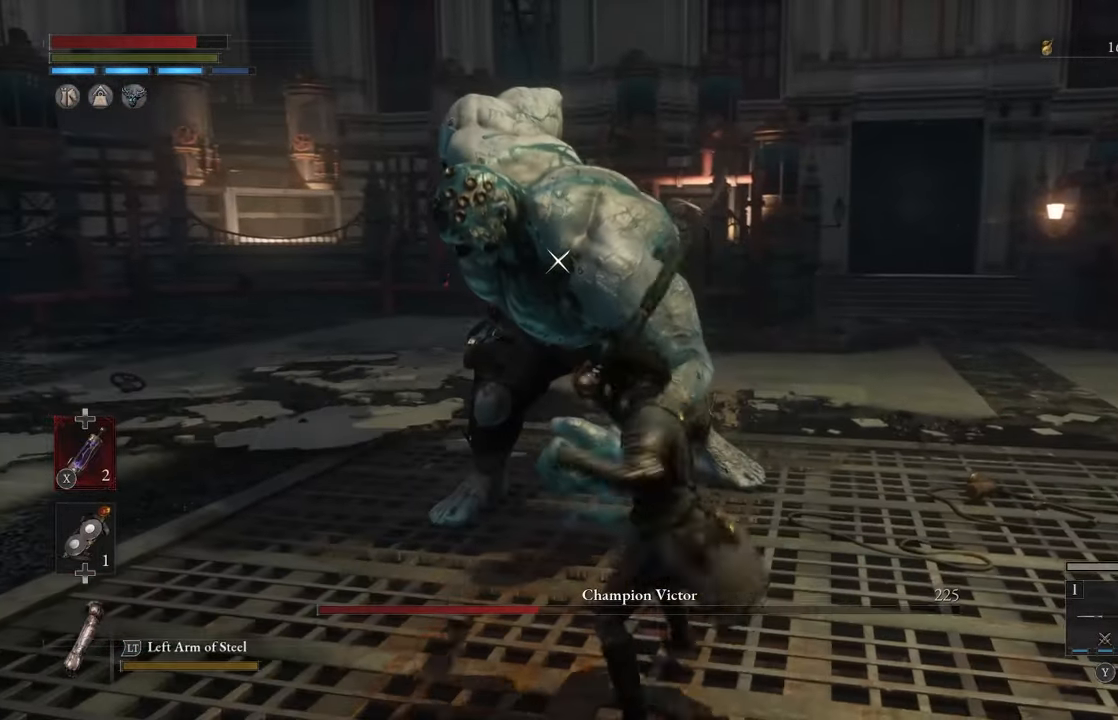
{"buttons": [], "left_stick": "down-right", "right_stick": "center", "events": [[134, "R1", "down"], [150, "left_stick", "center"], [267, "R1", "up"], [500, "left_stick", "down-right"]]}
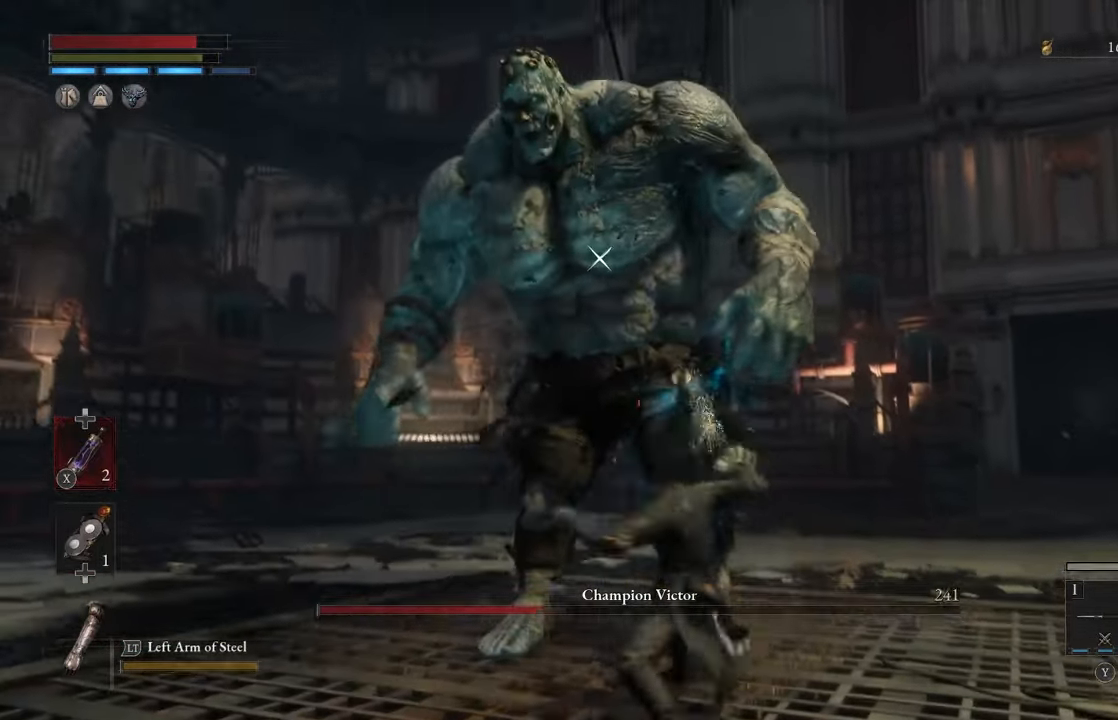
{"buttons": [], "left_stick": "down-right", "right_stick": "center", "events": []}
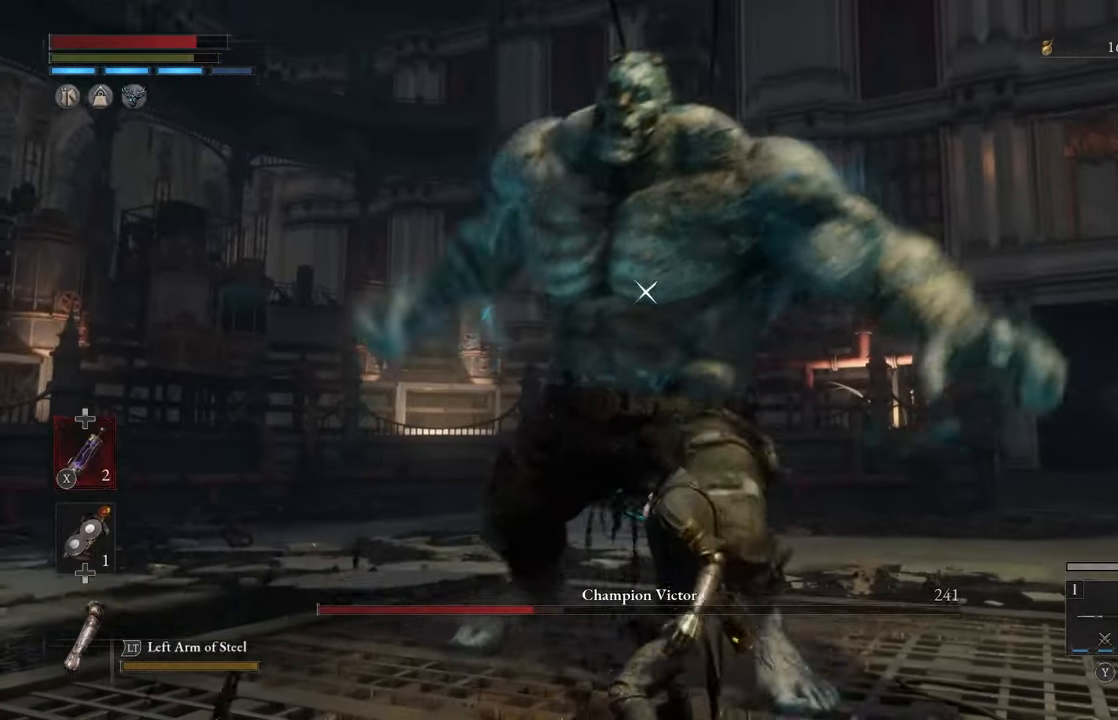
{"buttons": [], "left_stick": "down-right", "right_stick": "center", "events": []}
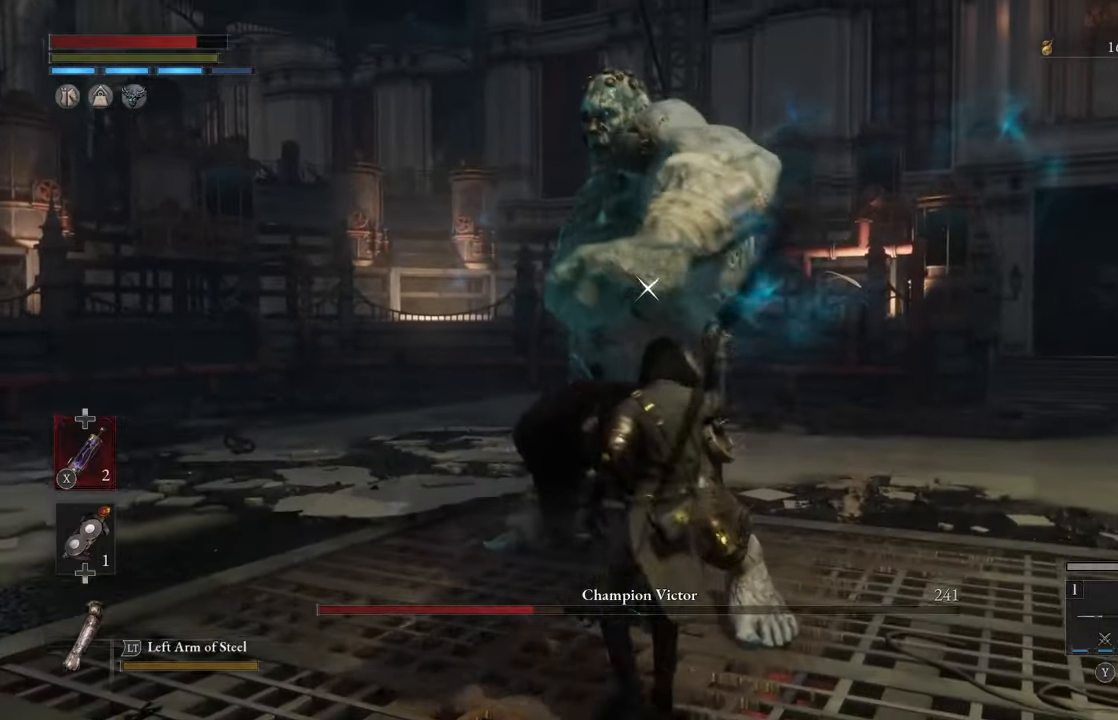
{"buttons": [], "left_stick": "down-right", "right_stick": "center", "events": [[317, "L1", "down"], [483, "L1", "up"]]}
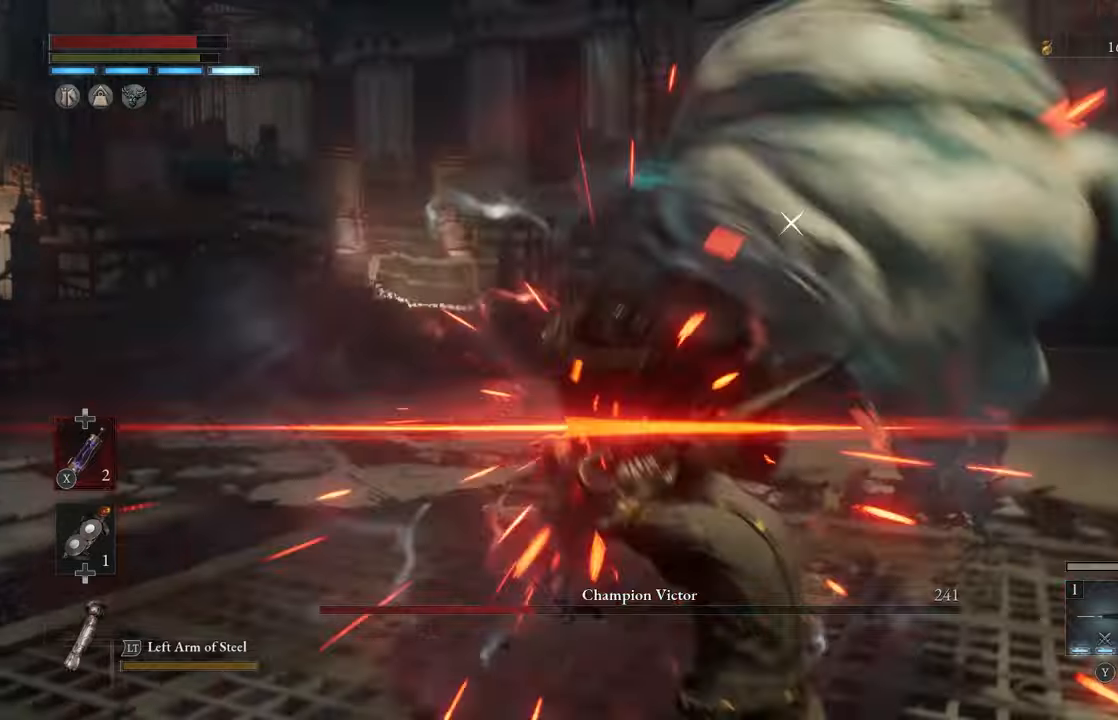
{"buttons": [], "left_stick": "down-right", "right_stick": "center", "events": []}
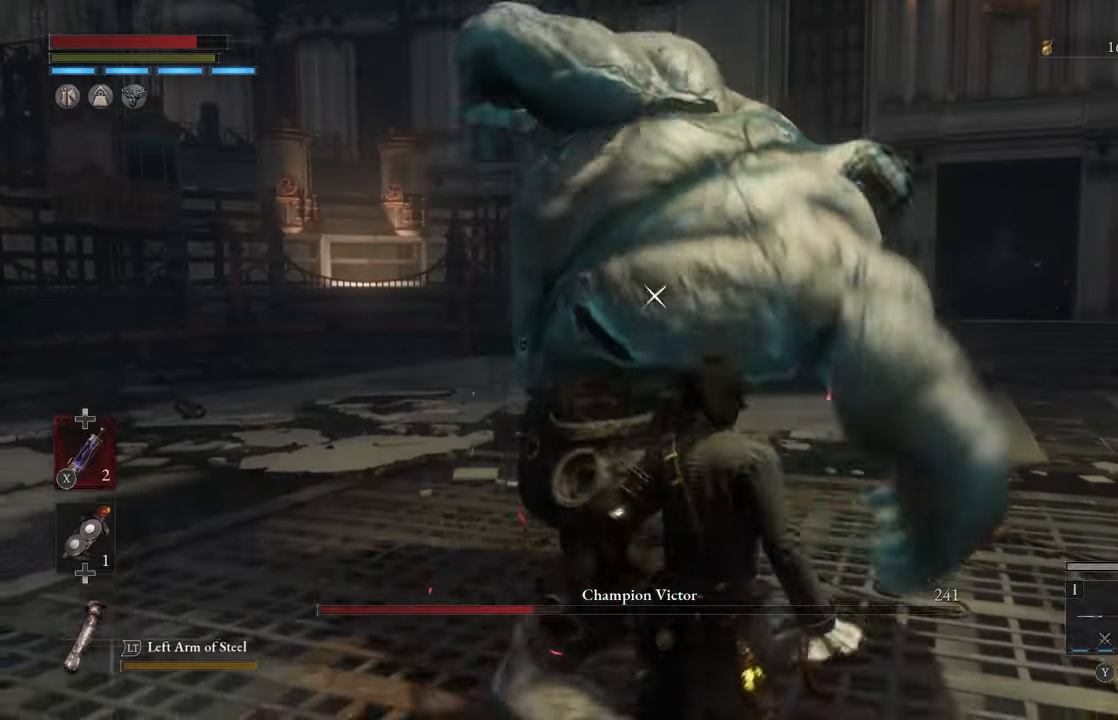
{"buttons": [], "left_stick": "down-right", "right_stick": "center", "events": [[116, "L1", "down"], [333, "L1", "up"]]}
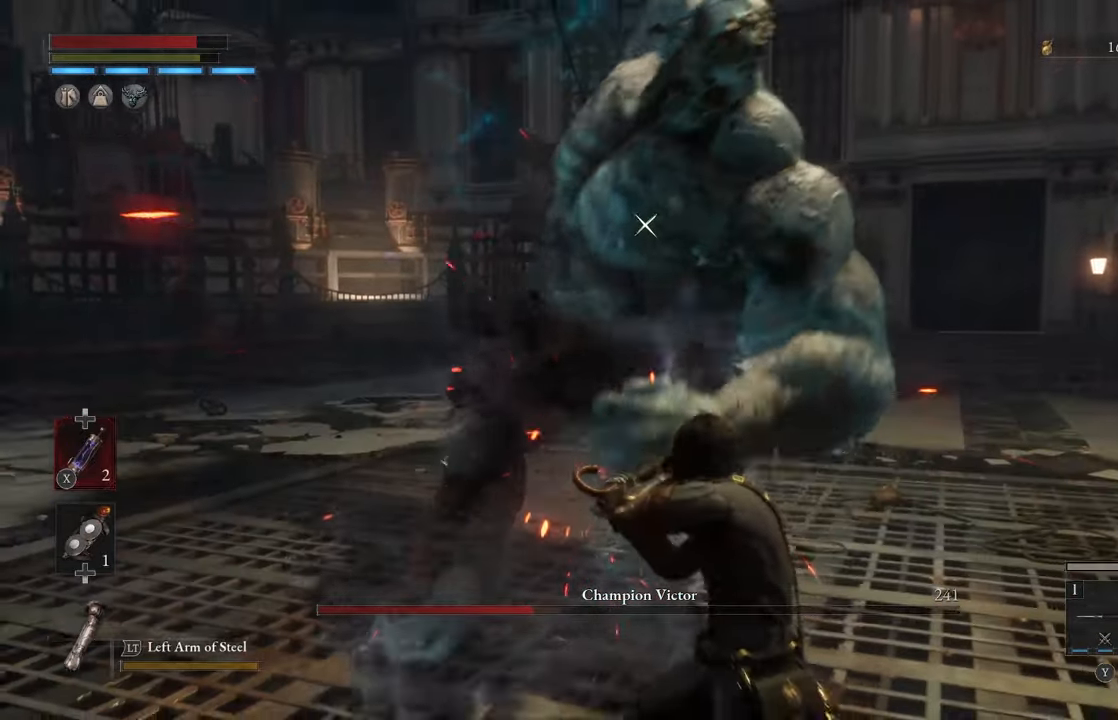
{"buttons": ["L1"], "left_stick": "down-right", "right_stick": "center", "events": [[350, "L1", "down"]]}
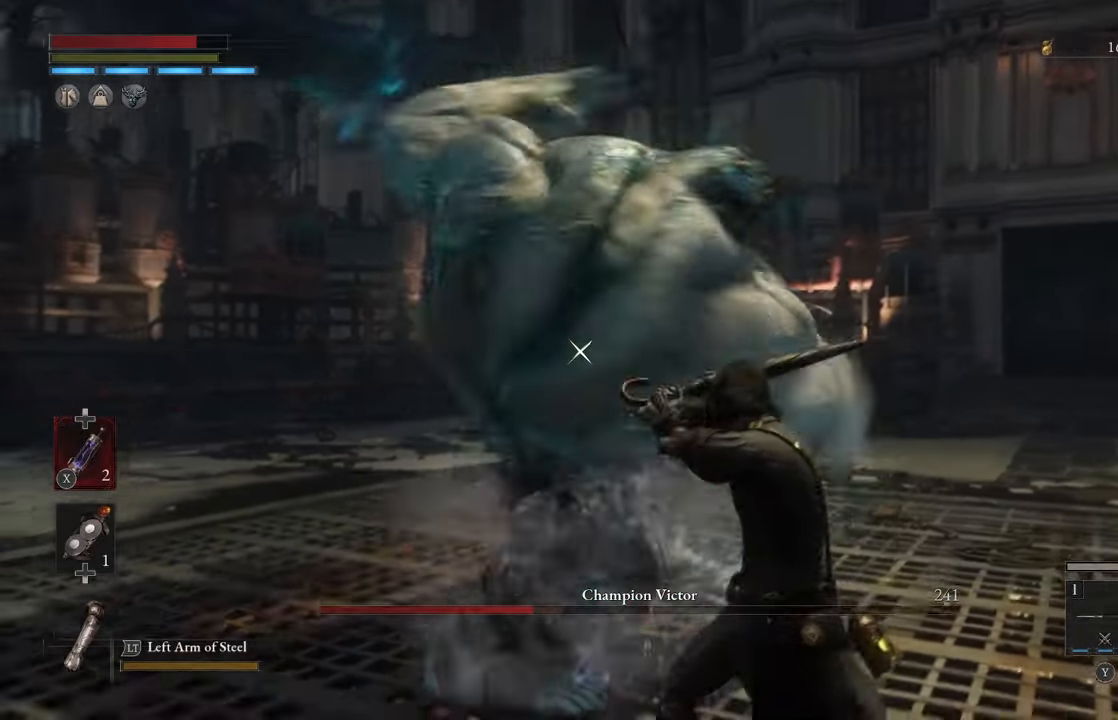
{"buttons": [], "left_stick": "left", "right_stick": "center", "events": [[83, "L1", "up"], [216, "left_stick", "left"], [366, "R1", "down"], [450, "R1", "up"]]}